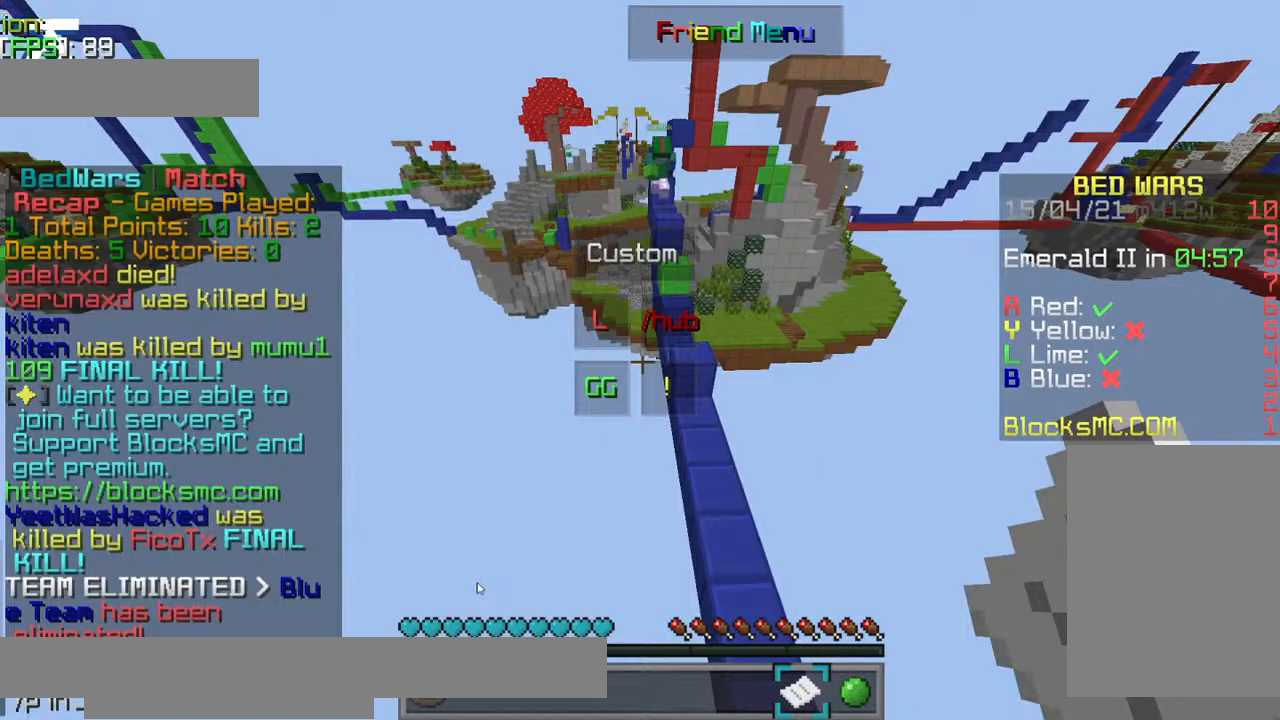
Gameplay with keyboard; each line is a JSON object with the keys held at the frame after it. "events" lists presses ("down") and releases ("up") of "a", "d", "jump", "s" and "w" between this image and that frame as [ms after this image, input, new state], when the widget could be followed in between. No other keys are recorded. Mouse input is not recorded. Key names are as the overlay labels them; some are game actions (e.g. jump) rather than physical keys.
{"keys": ["a", "s"], "events": [[384, "s", "down"], [417, "a", "down"]]}
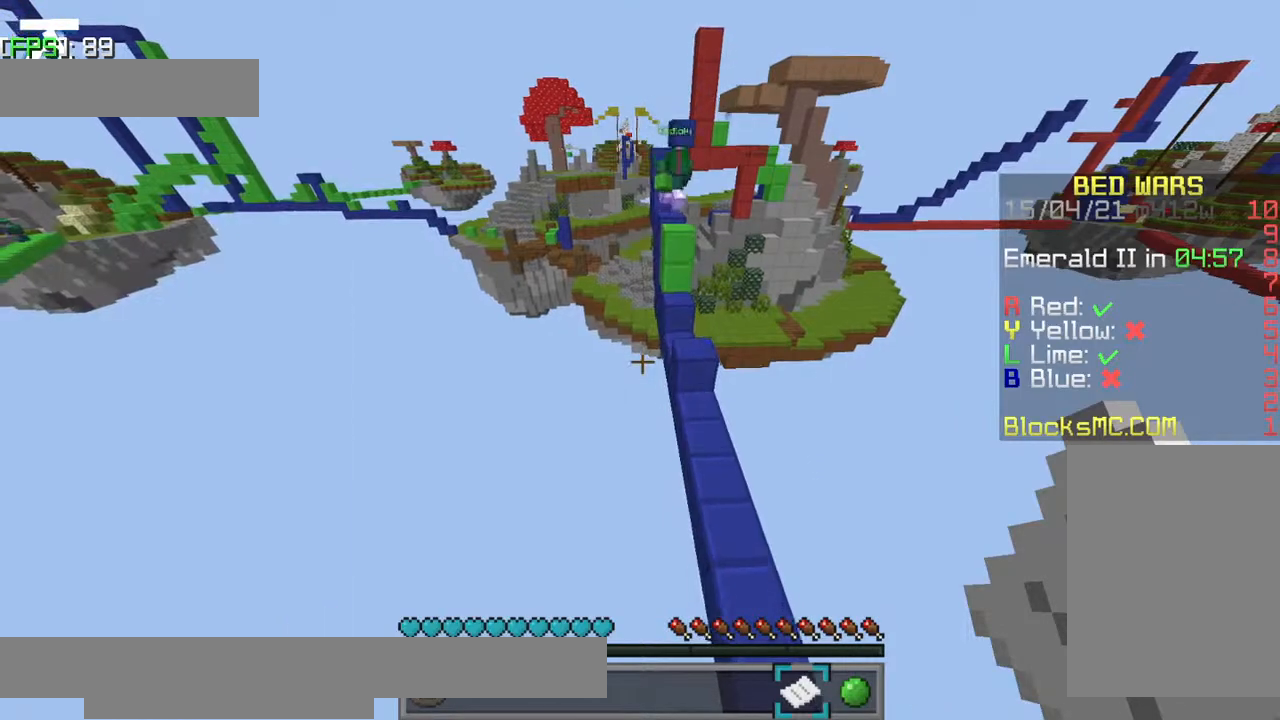
{"keys": ["s"], "events": [[34, "a", "up"]]}
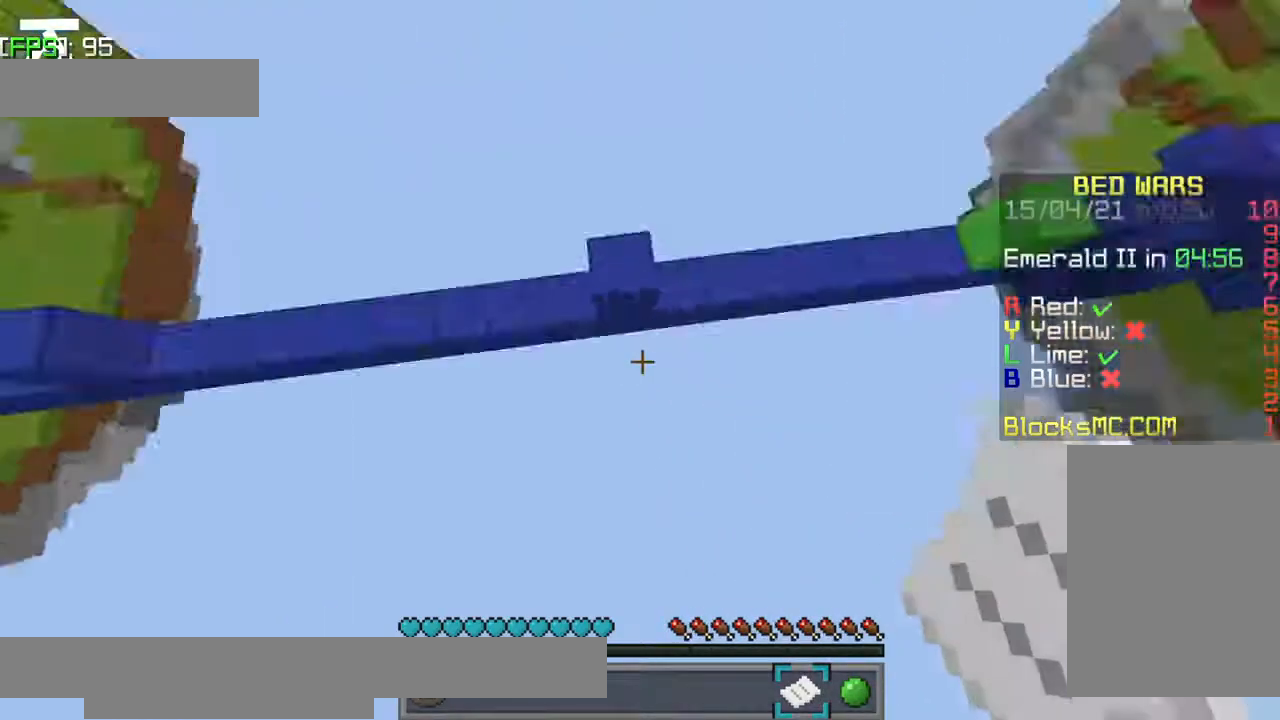
{"keys": [], "events": [[17, "s", "up"]]}
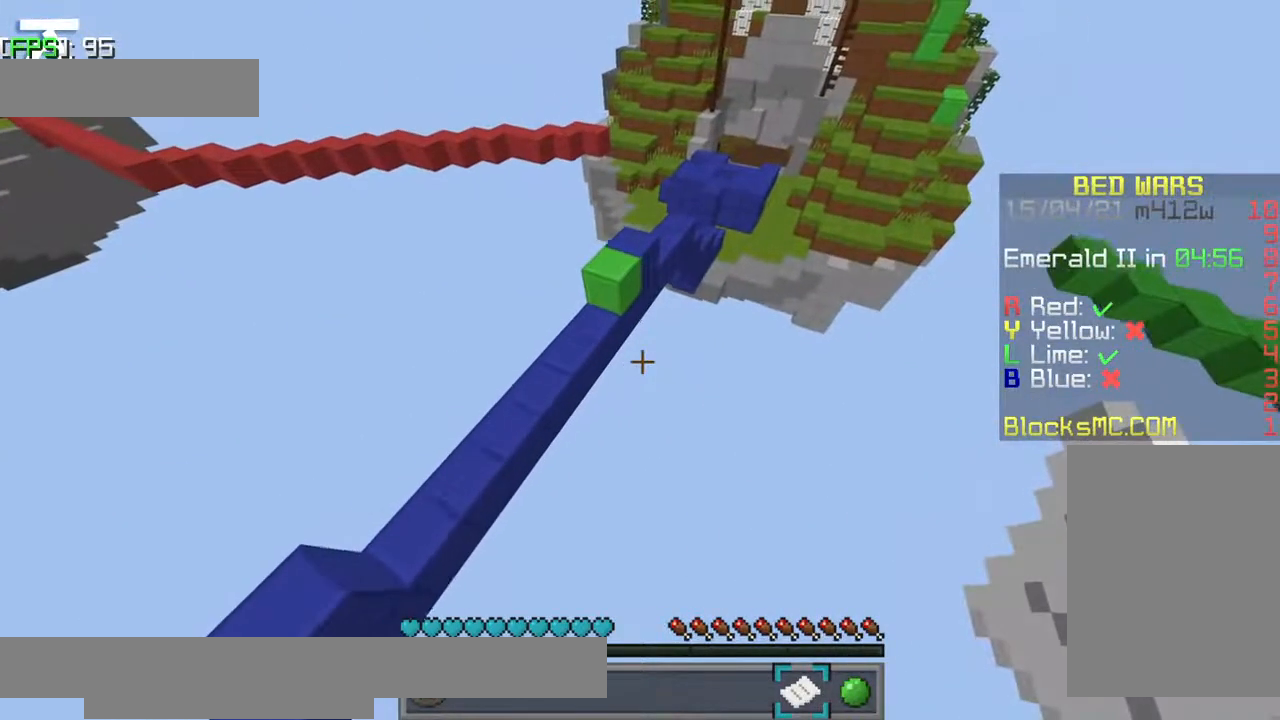
{"keys": ["w"], "events": [[117, "w", "down"]]}
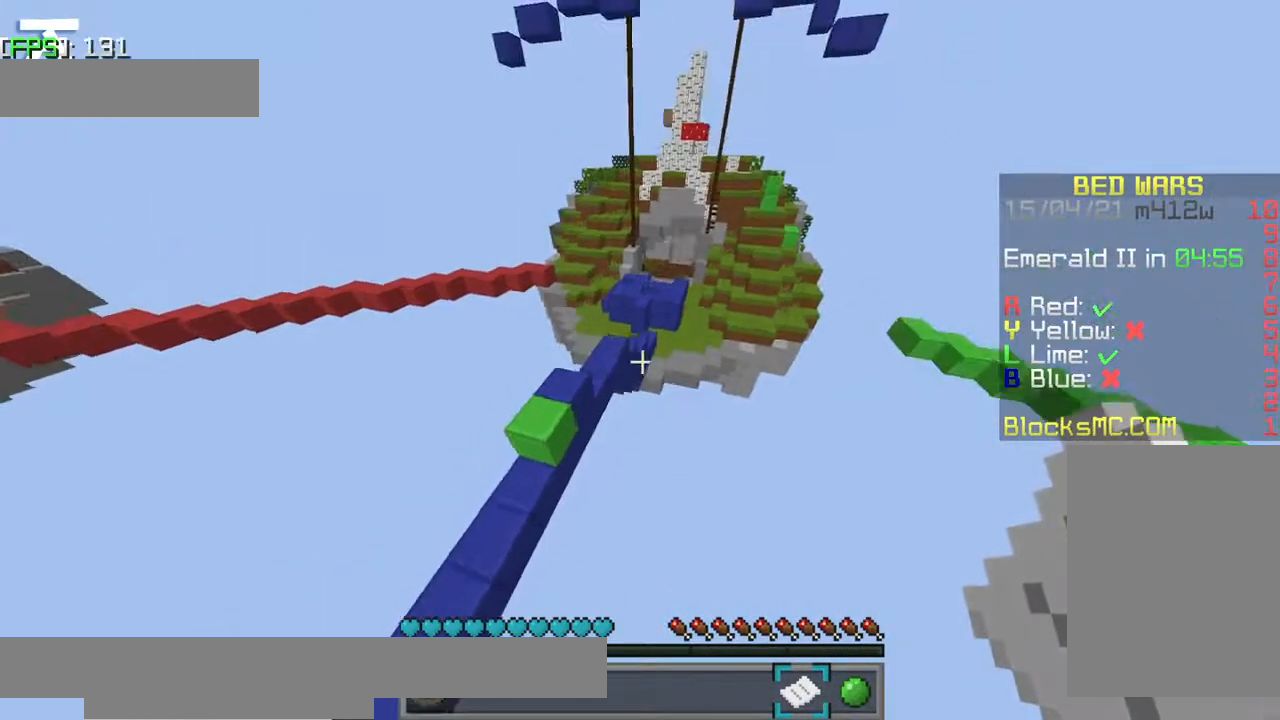
{"keys": ["jump", "w"], "events": [[417, "jump", "down"]]}
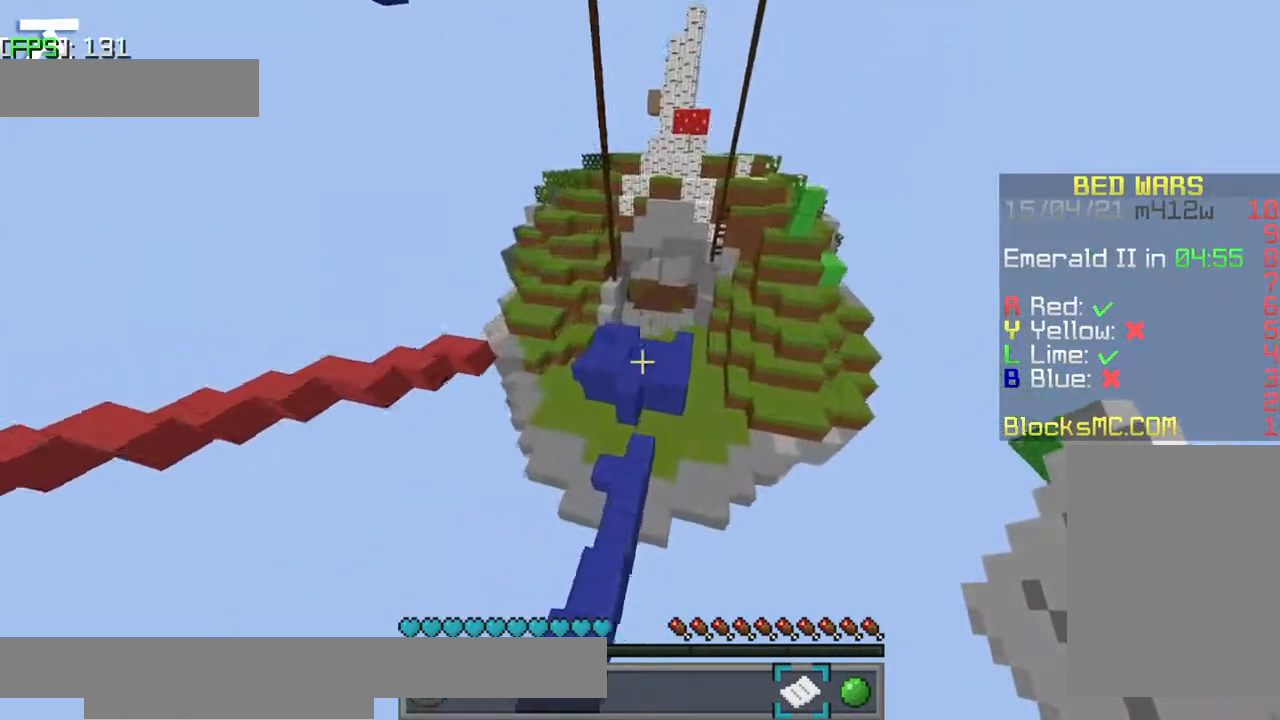
{"keys": [], "events": [[84, "w", "up"], [367, "jump", "up"]]}
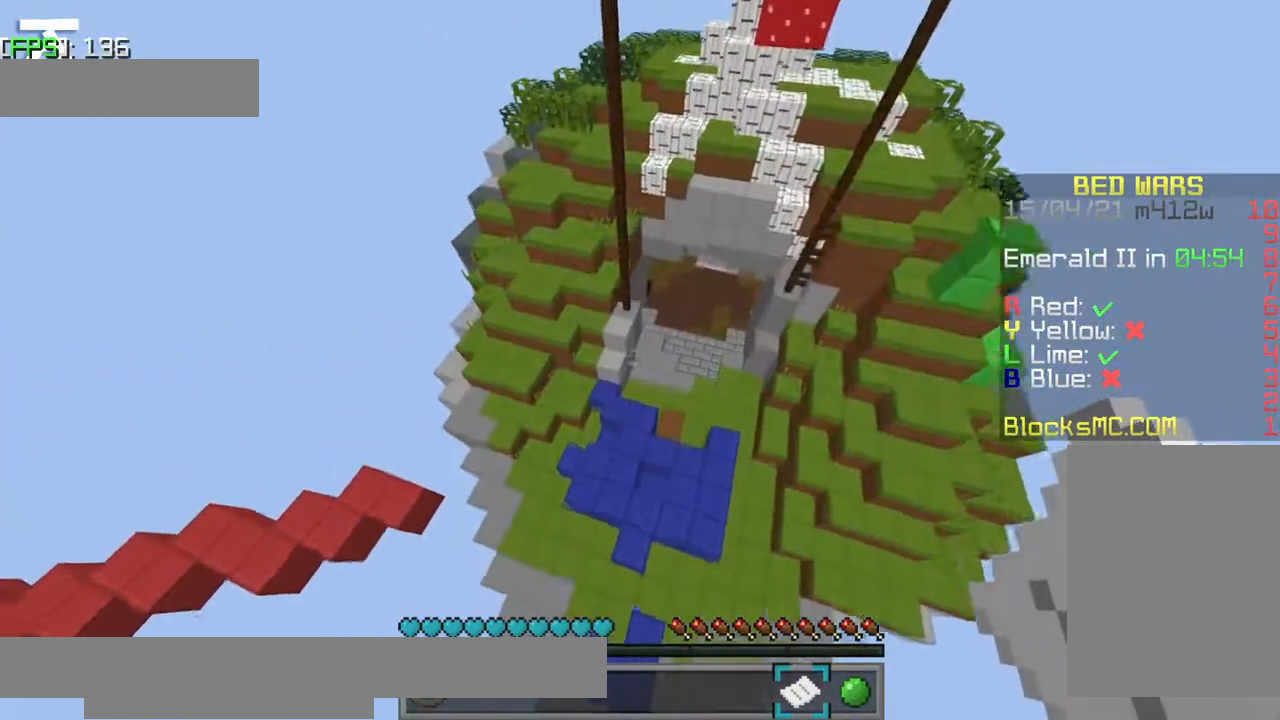
{"keys": ["jump"], "events": [[167, "d", "down"], [217, "d", "up"], [284, "jump", "down"], [317, "jump", "up"], [417, "jump", "down"]]}
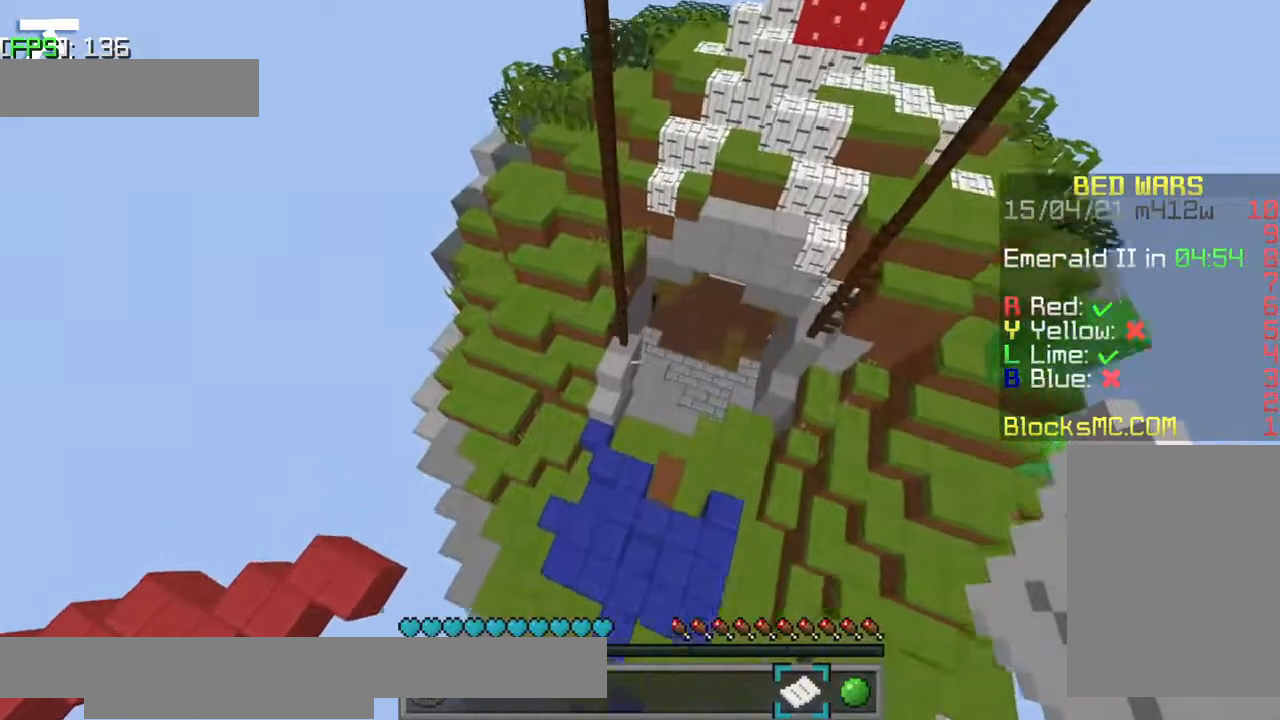
{"keys": [], "events": [[34, "jump", "up"], [84, "jump", "down"], [117, "jump", "up"]]}
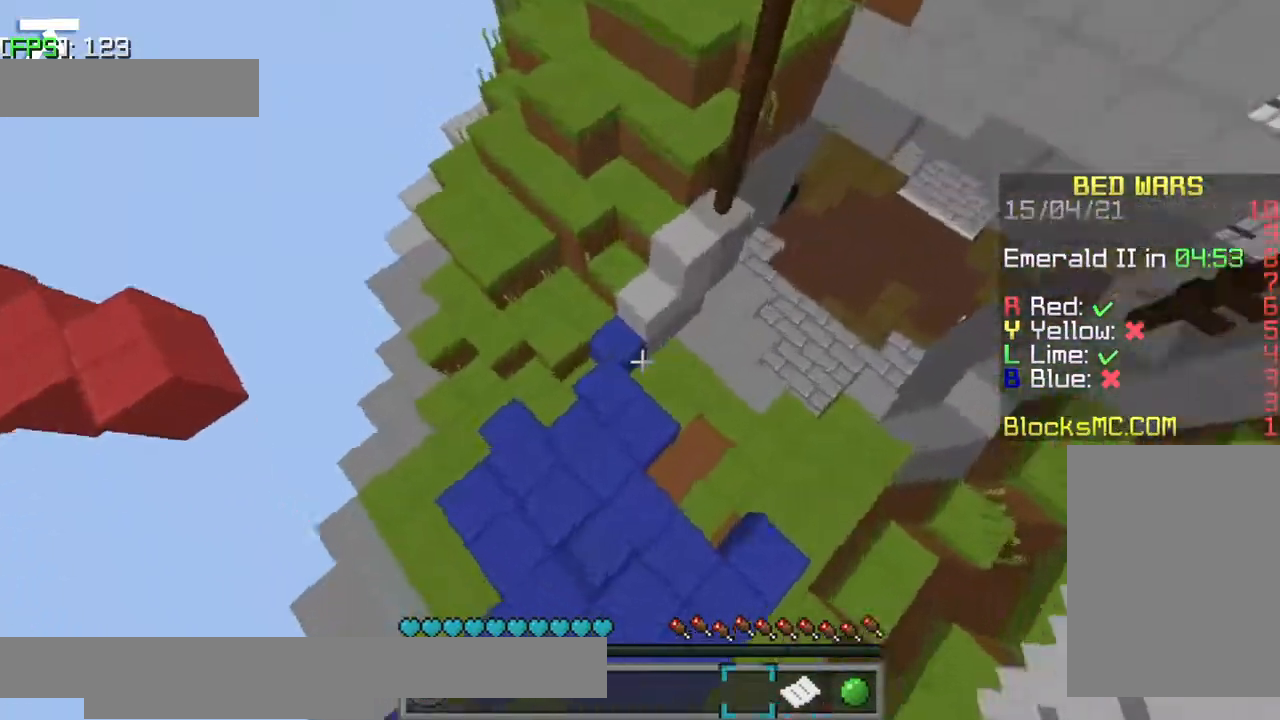
{"keys": [], "events": [[167, "a", "down"], [500, "a", "up"]]}
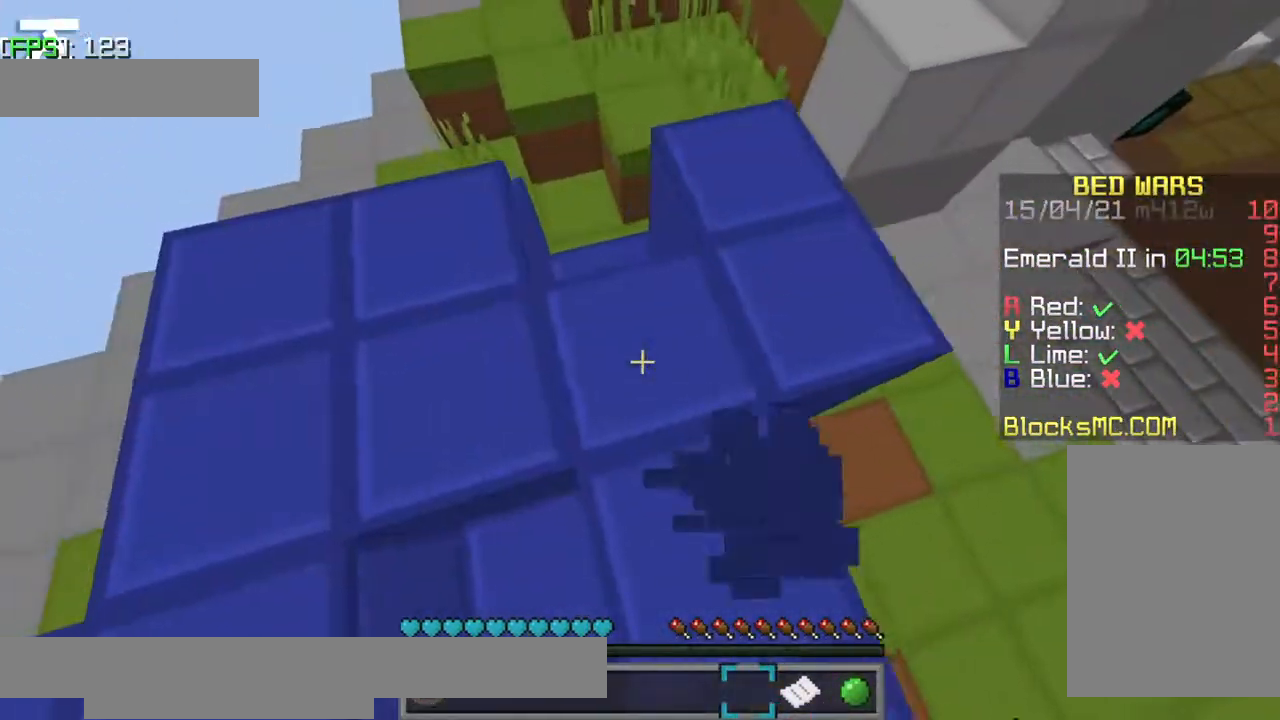
{"keys": [], "events": []}
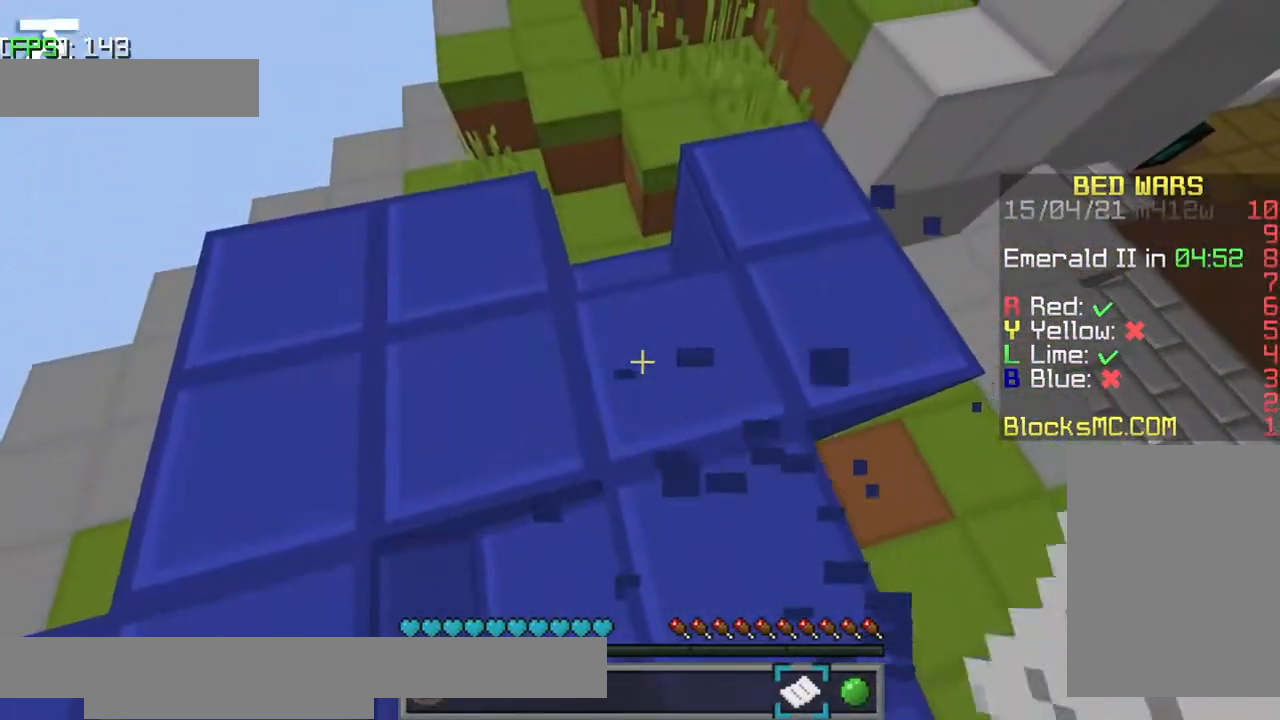
{"keys": [], "events": []}
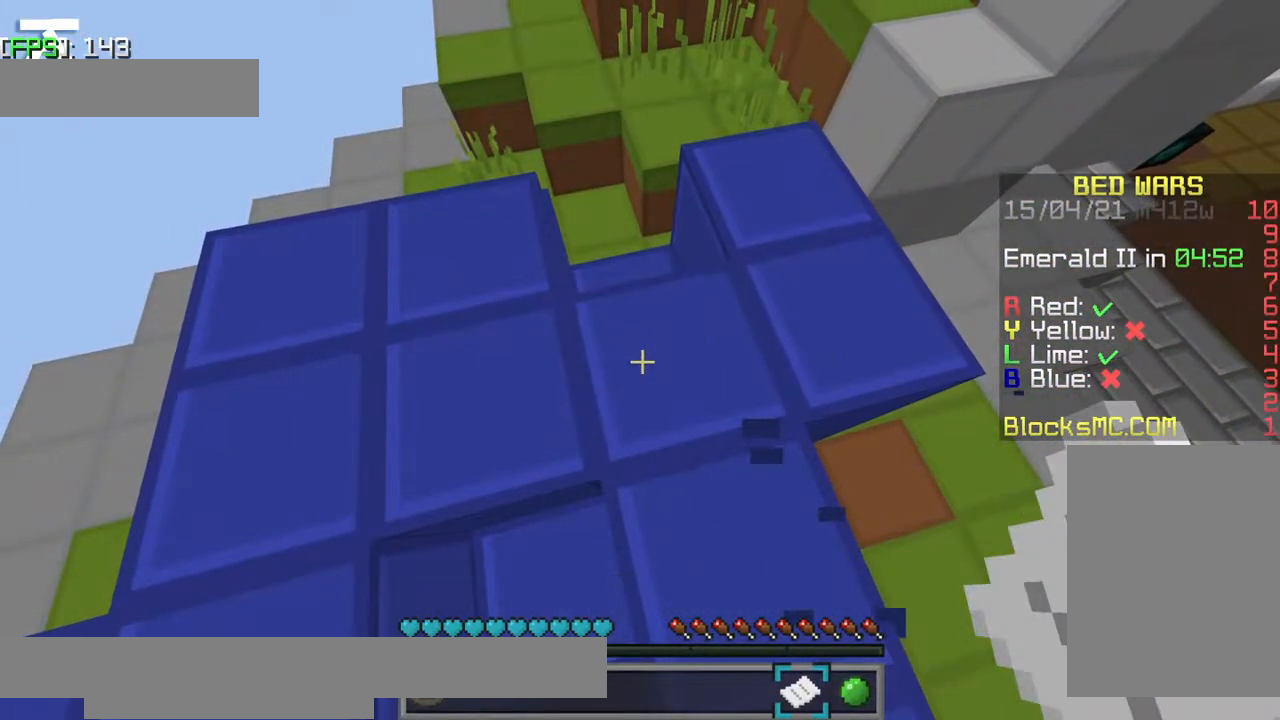
{"keys": [], "events": []}
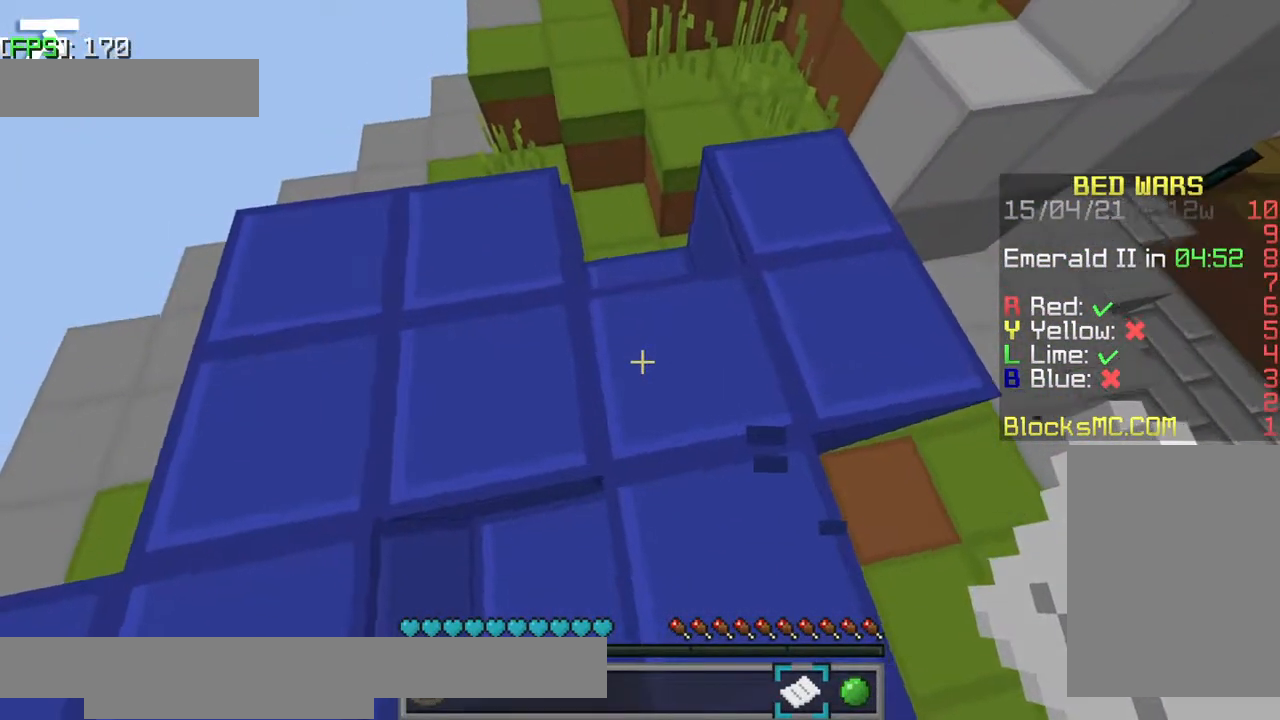
{"keys": [], "events": []}
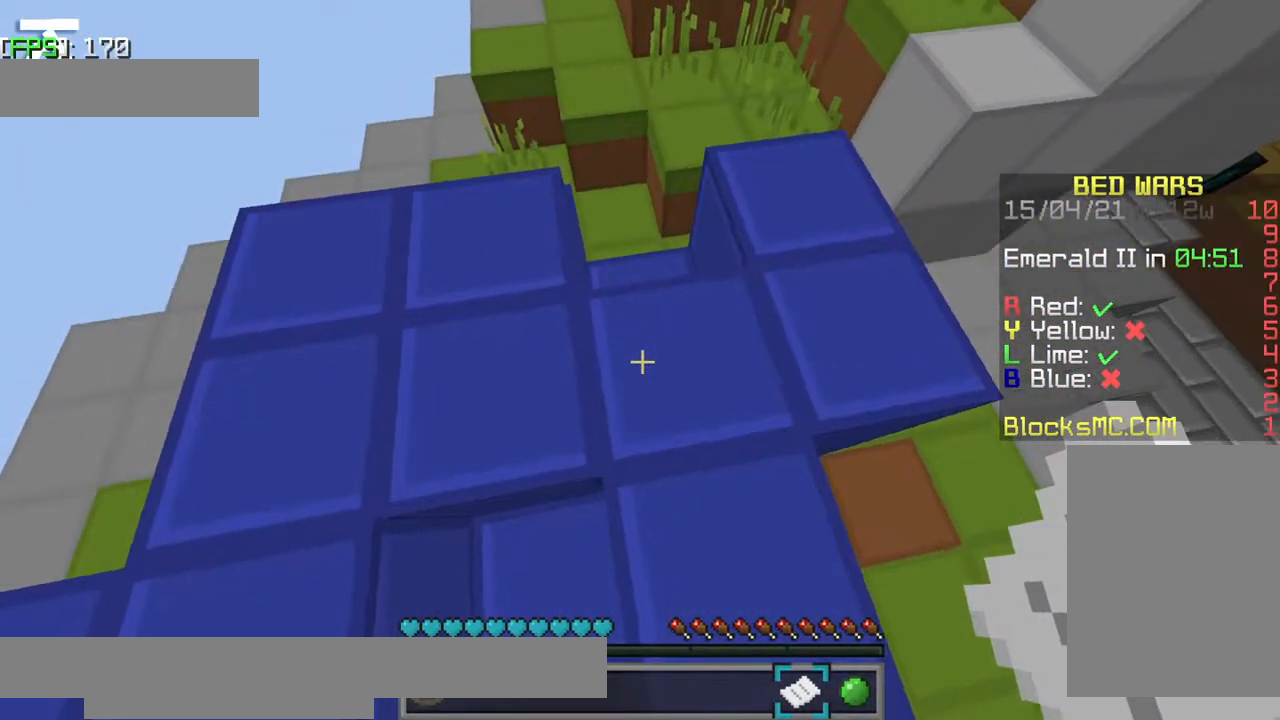
{"keys": [], "events": []}
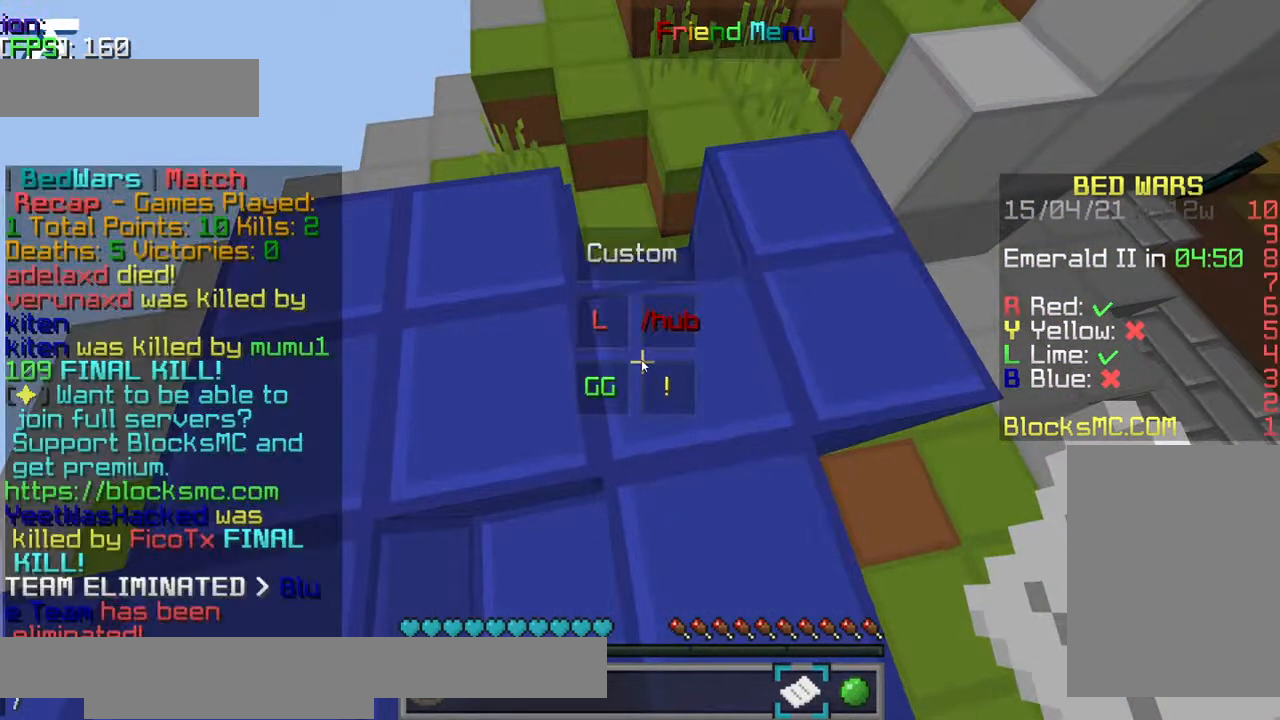
{"keys": [], "events": []}
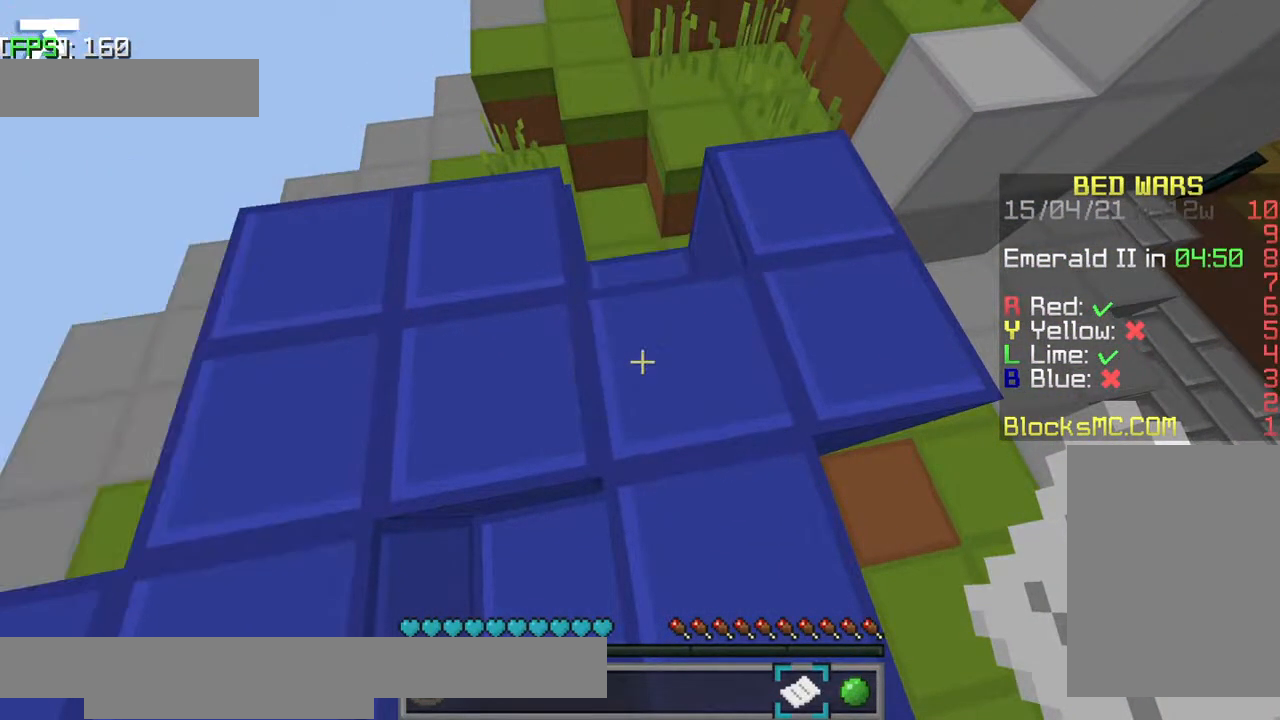
{"keys": [], "events": [[117, "d", "down"], [317, "d", "up"]]}
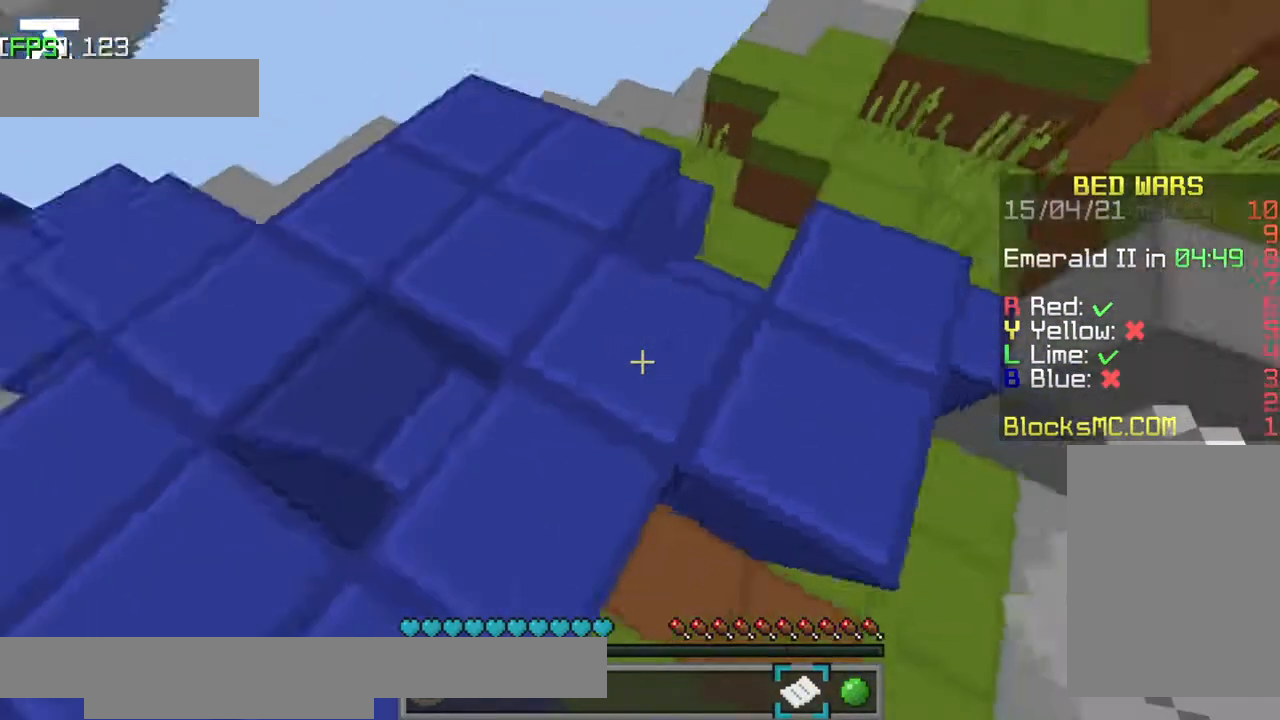
{"keys": [], "events": []}
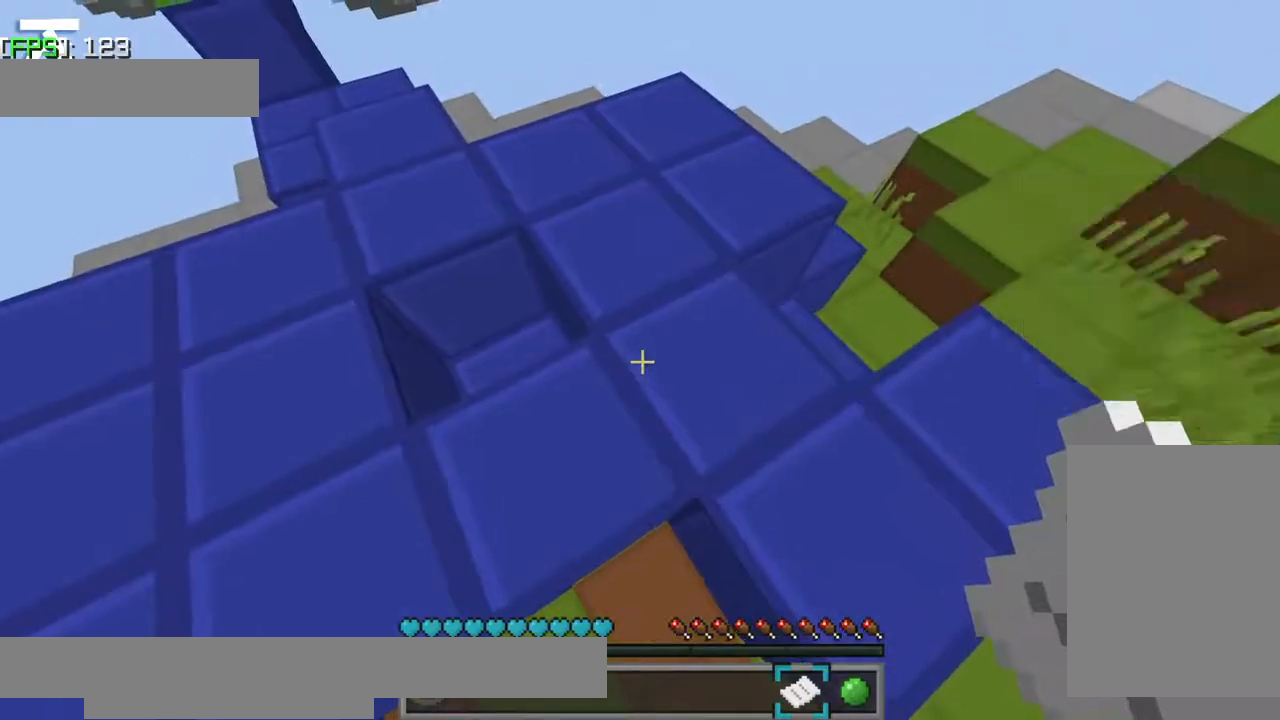
{"keys": []}